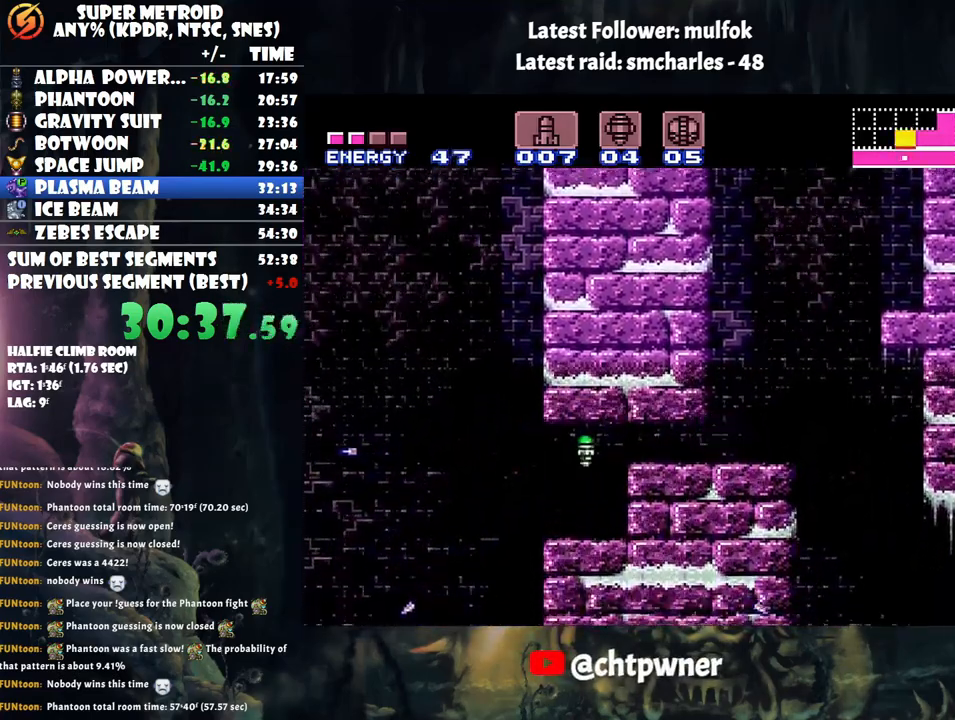
Gameplay with a controller (Nintendo layout); each line is a JSON object with the inputs held at the frame after it. "events" lists button and stick changes between this image and that frame as [ms after this image, input, new state], when the widget could be followed in between. Not read: L3 R3.
{"buttons": ["A", "DPAD_UP"], "events": [[417, "DPAD_UP", "down"], [450, "DPAD_LEFT", "up"]]}
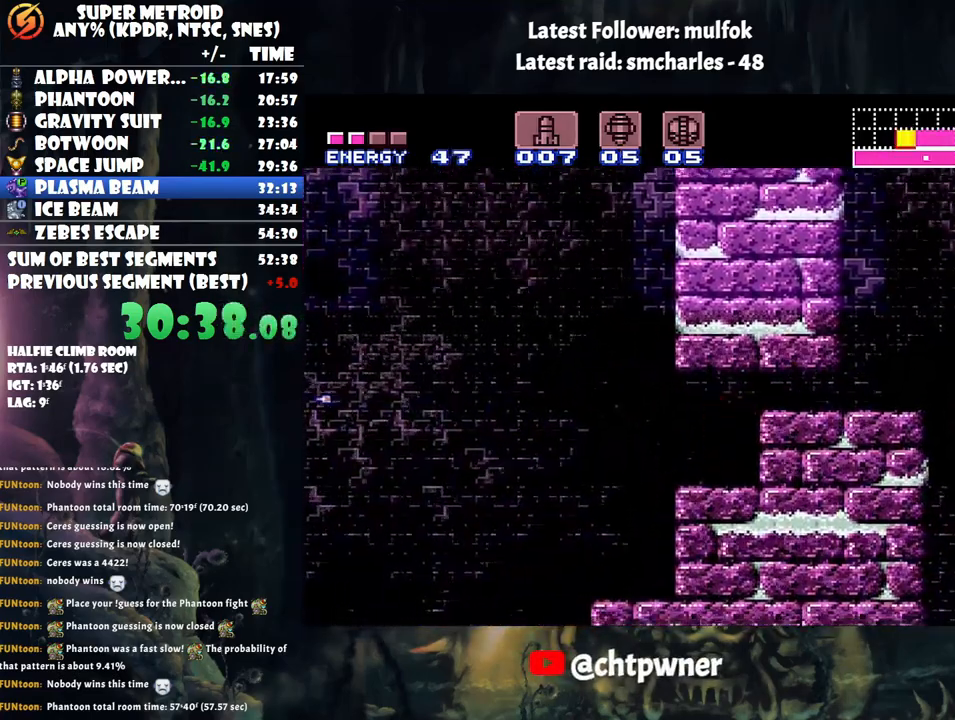
{"buttons": ["A", "B", "DPAD_LEFT"], "events": [[117, "DPAD_UP", "up"], [200, "DPAD_LEFT", "down"], [450, "B", "down"]]}
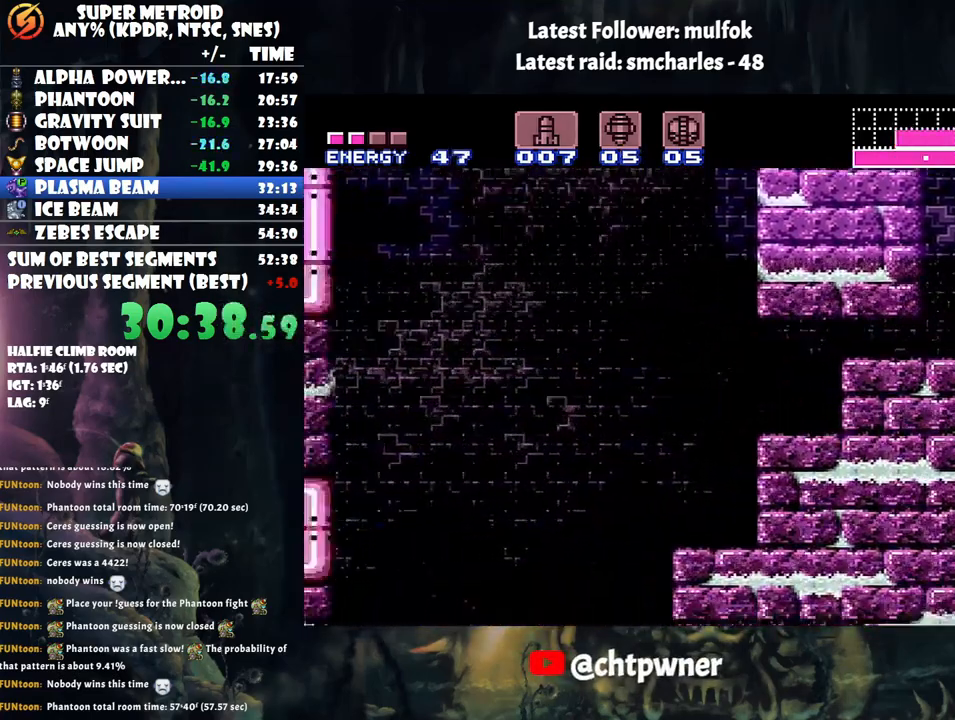
{"buttons": ["A", "DPAD_RIGHT"], "events": [[167, "DPAD_UP", "down"], [250, "DPAD_LEFT", "up"], [250, "DPAD_UP", "up"], [283, "B", "up"], [317, "DPAD_RIGHT", "down"]]}
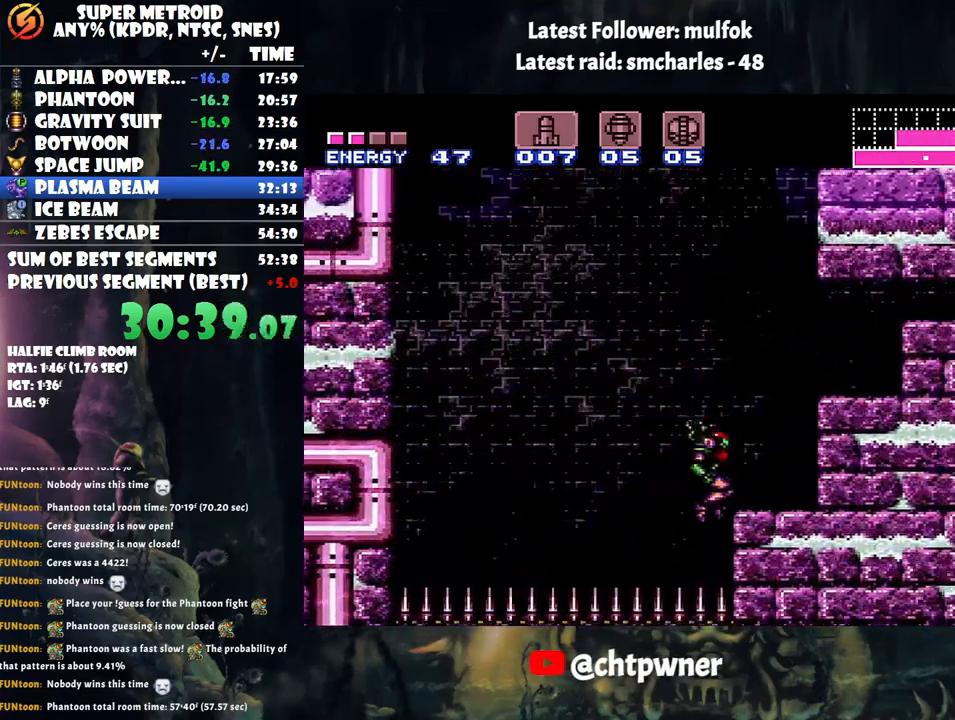
{"buttons": ["A", "B", "DPAD_RIGHT"], "events": [[133, "DPAD_RIGHT", "up"], [300, "B", "down"], [350, "DPAD_RIGHT", "down"]]}
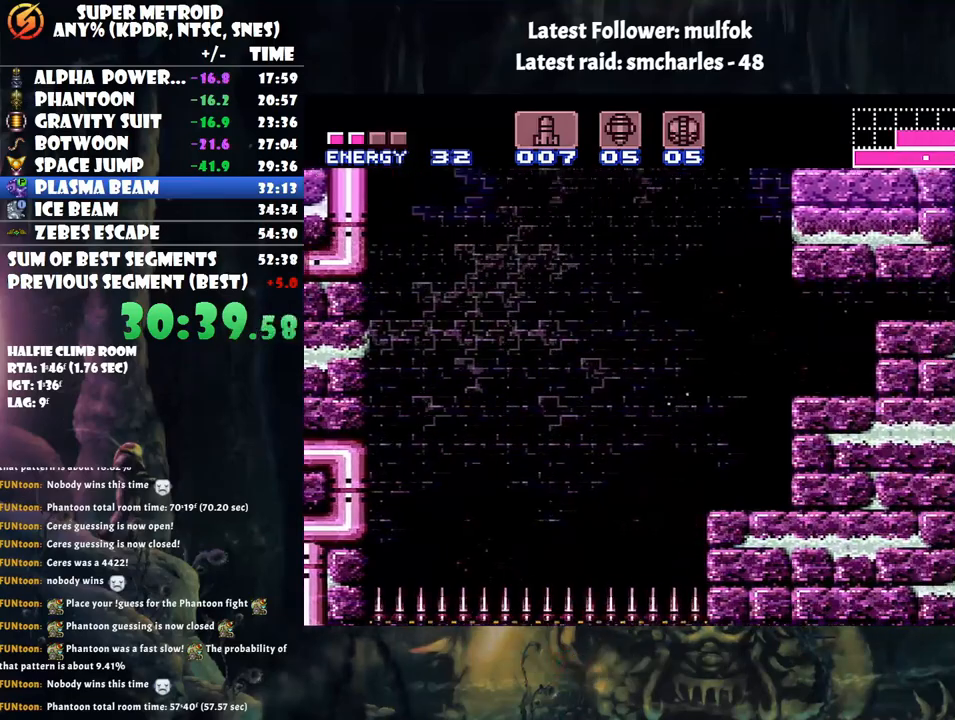
{"buttons": ["DPAD_RIGHT"], "events": [[50, "B", "up"], [200, "DPAD_RIGHT", "up"], [233, "B", "down"], [283, "DPAD_RIGHT", "down"], [317, "DPAD_RIGHT", "up"], [367, "DPAD_RIGHT", "down"], [417, "B", "up"], [450, "A", "up"]]}
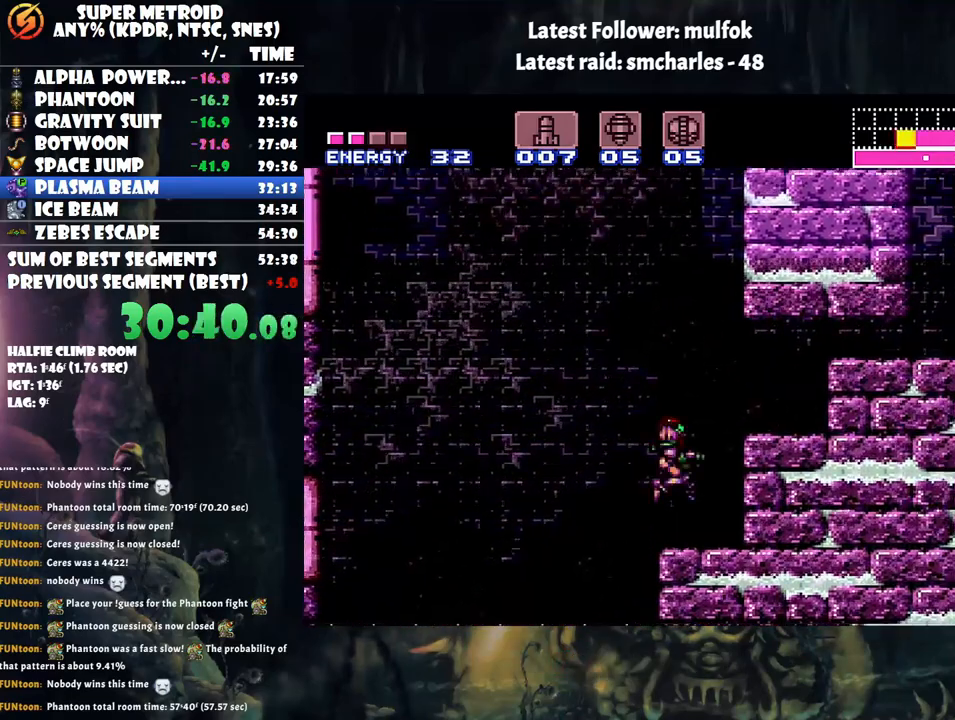
{"buttons": ["B", "DPAD_RIGHT"], "events": [[33, "A", "down"], [33, "DPAD_RIGHT", "up"], [67, "A", "up"], [317, "B", "down"], [317, "DPAD_RIGHT", "down"]]}
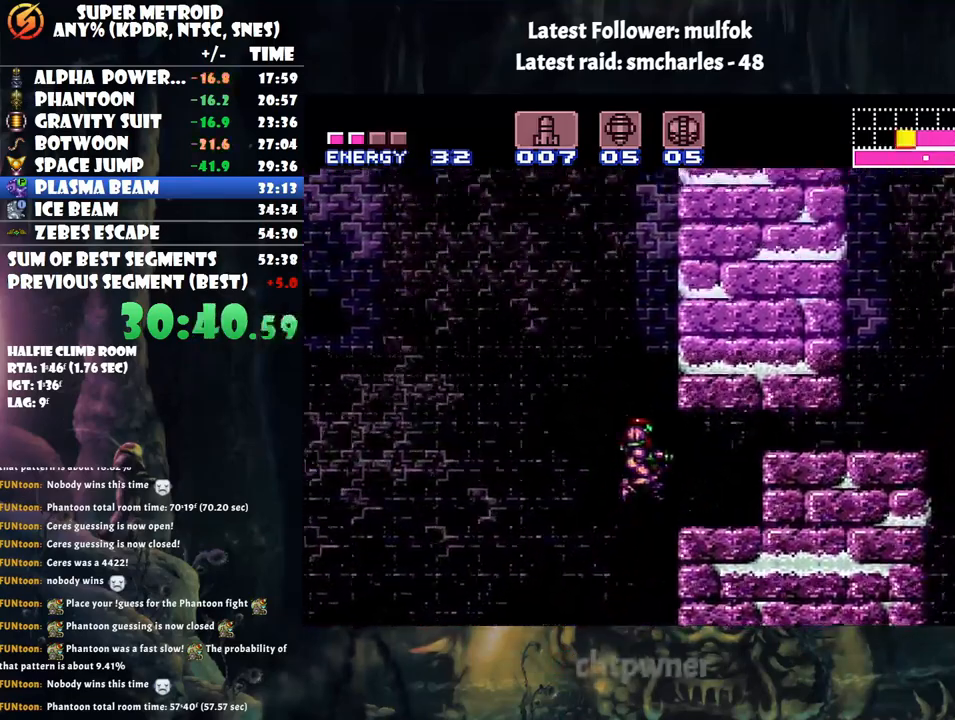
{"buttons": ["A"], "events": [[317, "DPAD_RIGHT", "up"], [350, "B", "up"], [383, "DPAD_RIGHT", "down"], [500, "A", "down"], [500, "DPAD_RIGHT", "up"]]}
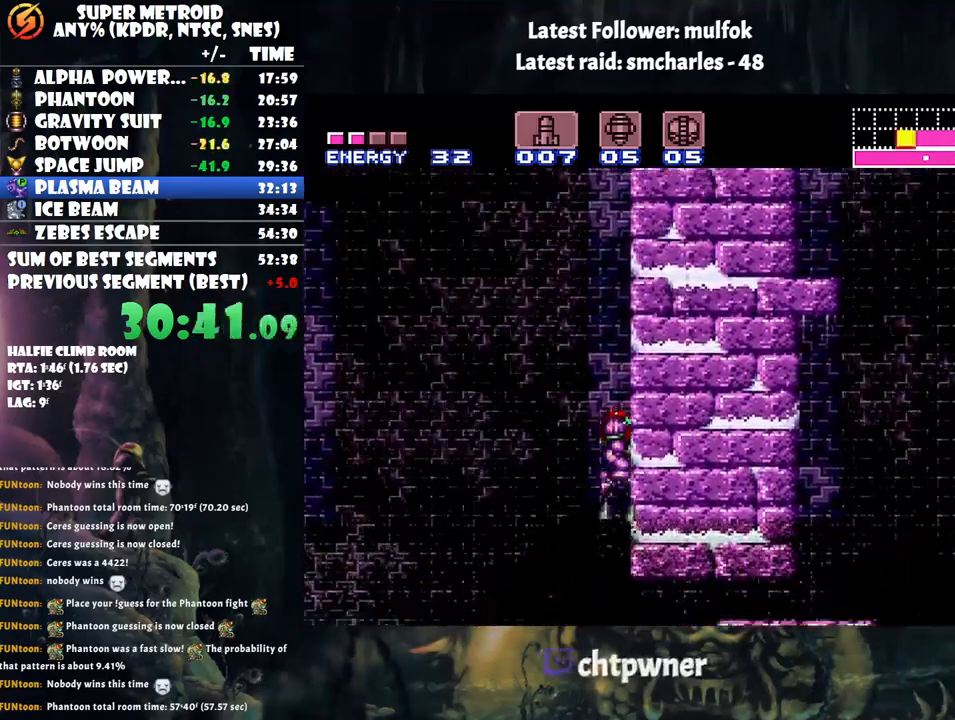
{"buttons": ["A", "DPAD_LEFT"], "events": [[350, "DPAD_LEFT", "down"]]}
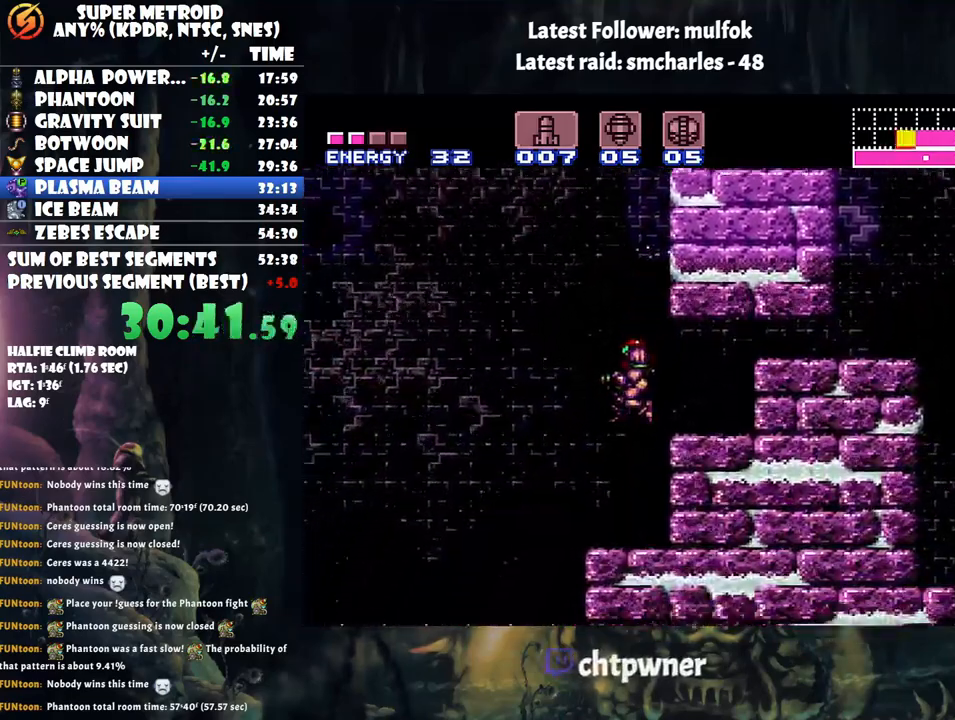
{"buttons": ["A", "B", "DPAD_RIGHT"], "events": [[67, "DPAD_LEFT", "up"], [283, "DPAD_LEFT", "down"], [350, "B", "down"], [450, "DPAD_LEFT", "up"], [483, "DPAD_RIGHT", "down"]]}
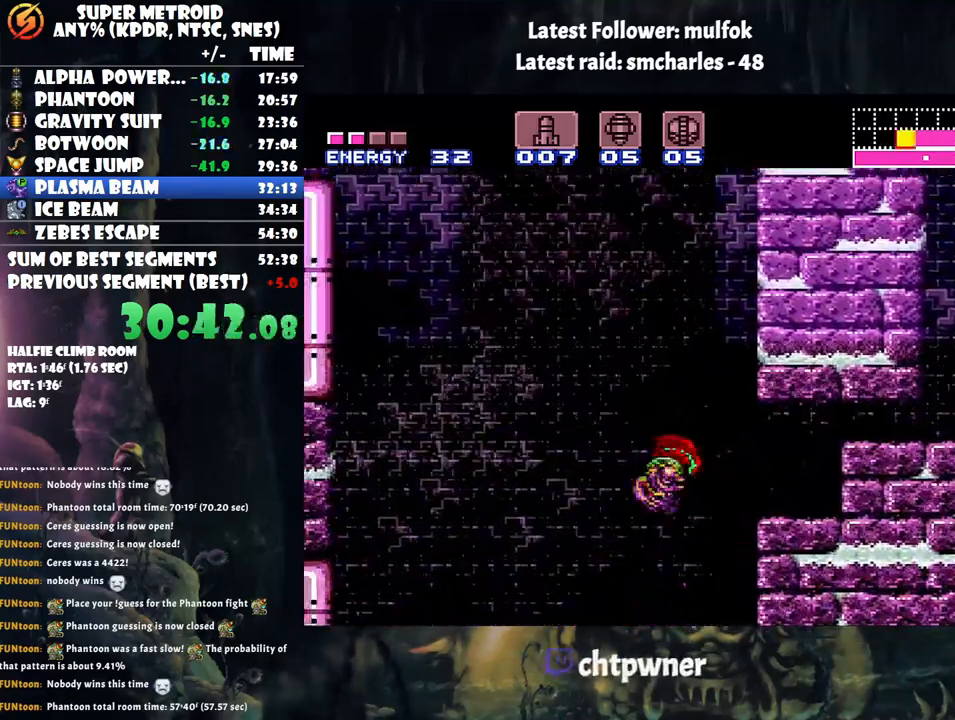
{"buttons": ["B", "DPAD_LEFT"], "events": [[300, "DPAD_RIGHT", "up"], [317, "B", "up"], [350, "A", "up"], [383, "DPAD_LEFT", "down"], [483, "B", "down"]]}
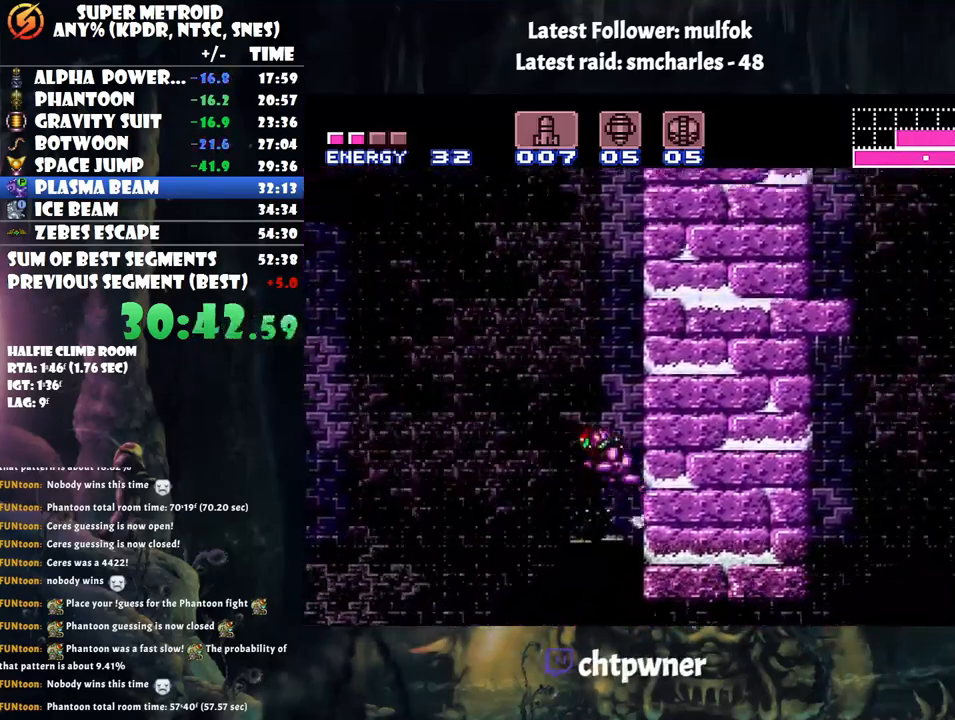
{"buttons": ["DPAD_LEFT"], "events": [[350, "B", "up"]]}
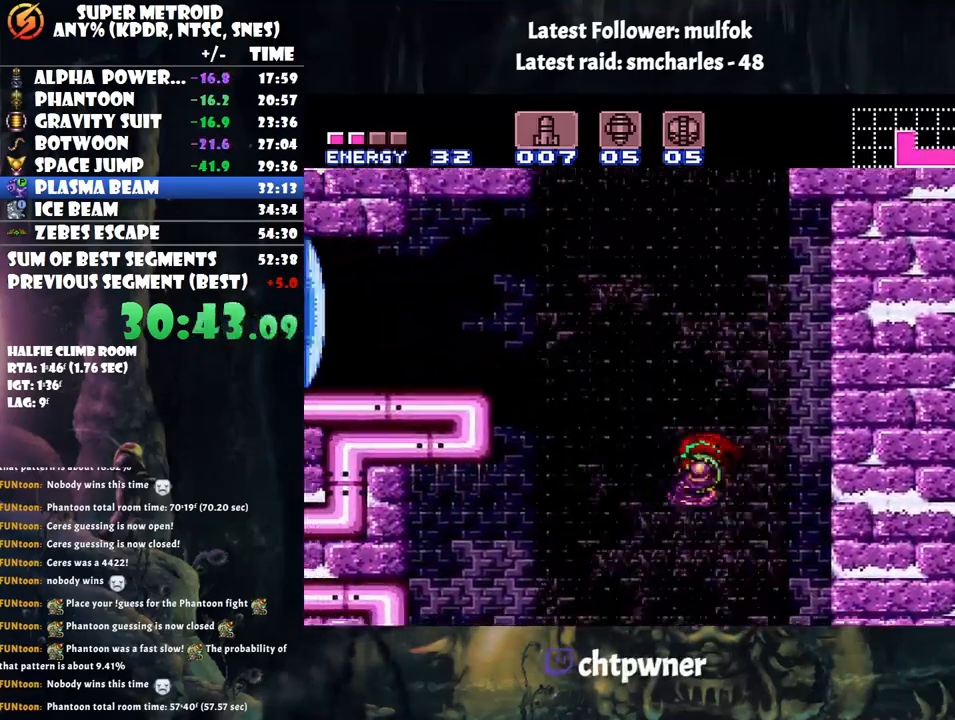
{"buttons": ["B", "DPAD_UP", "DPAD_LEFT"], "events": [[383, "B", "down"], [483, "DPAD_UP", "down"]]}
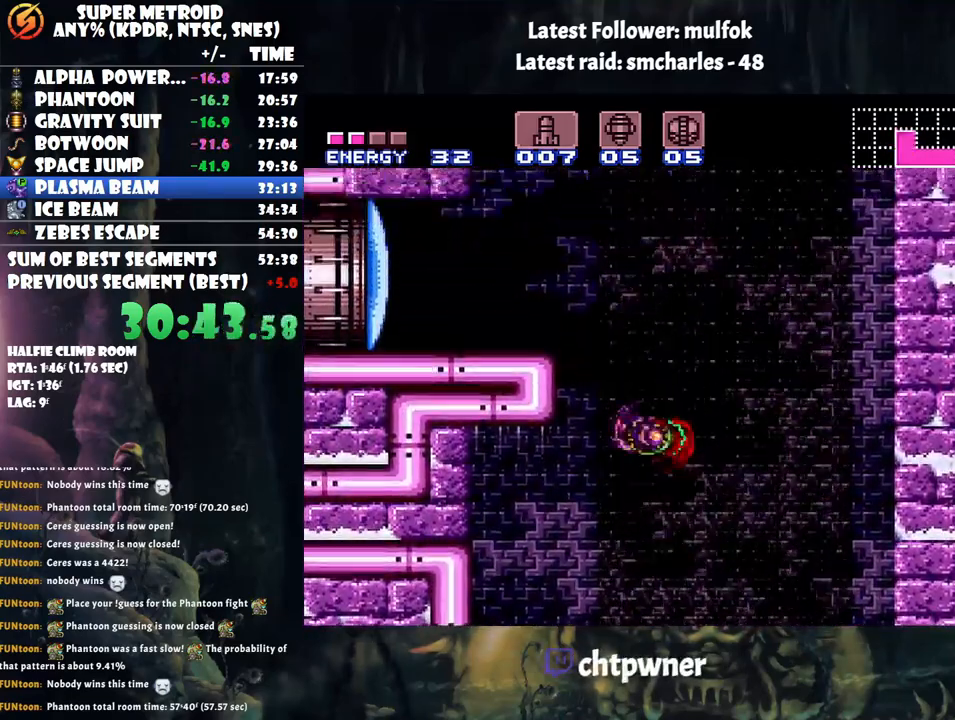
{"buttons": ["A", "DPAD_LEFT"], "events": [[67, "DPAD_UP", "up"], [200, "Y", "down"], [300, "Y", "up"], [333, "B", "up"], [417, "A", "down"]]}
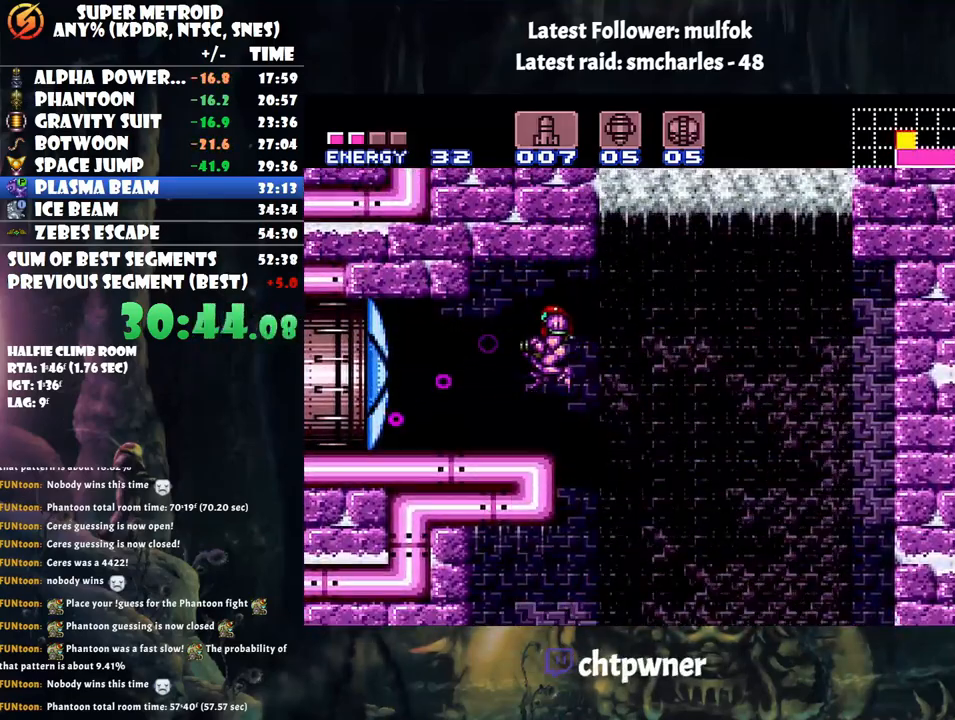
{"buttons": ["A", "DPAD_LEFT"], "events": []}
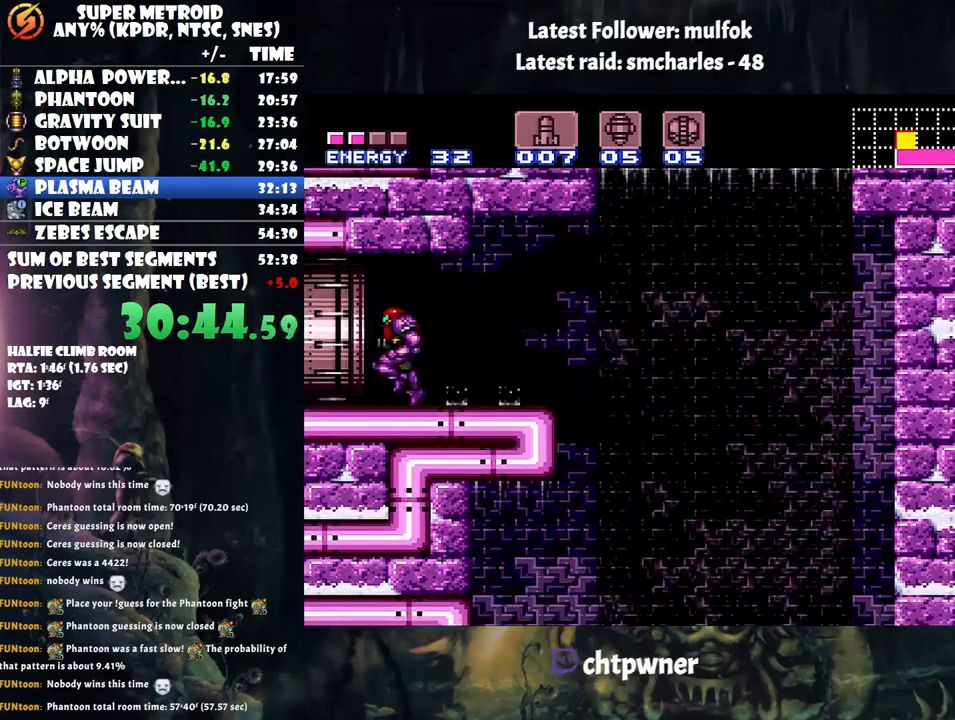
{"buttons": ["A", "DPAD_LEFT"], "events": []}
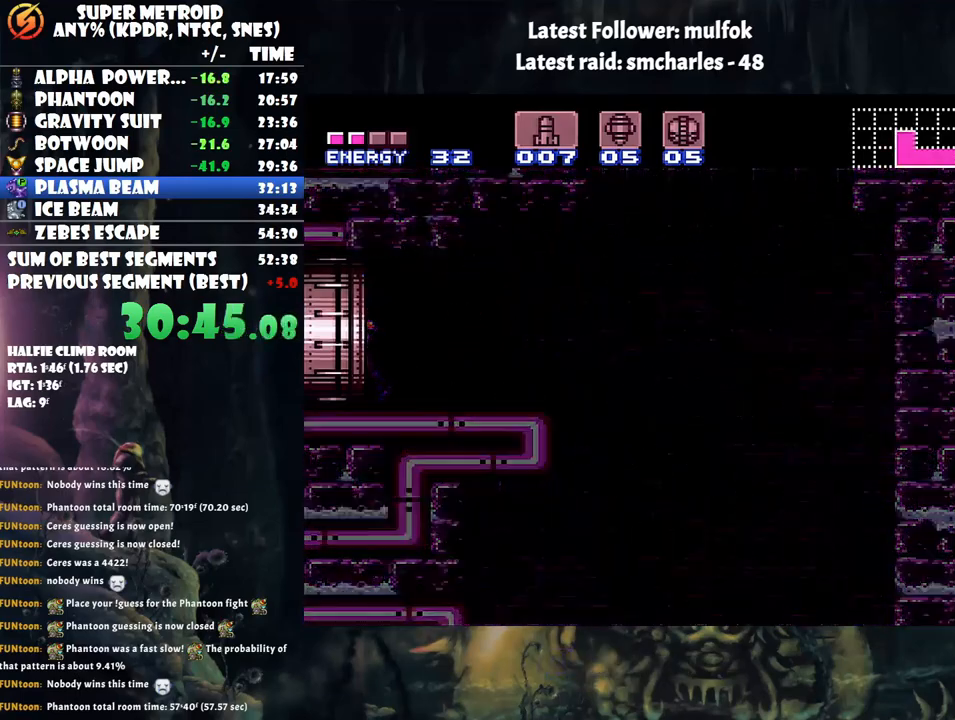
{"buttons": ["A", "DPAD_LEFT"], "events": []}
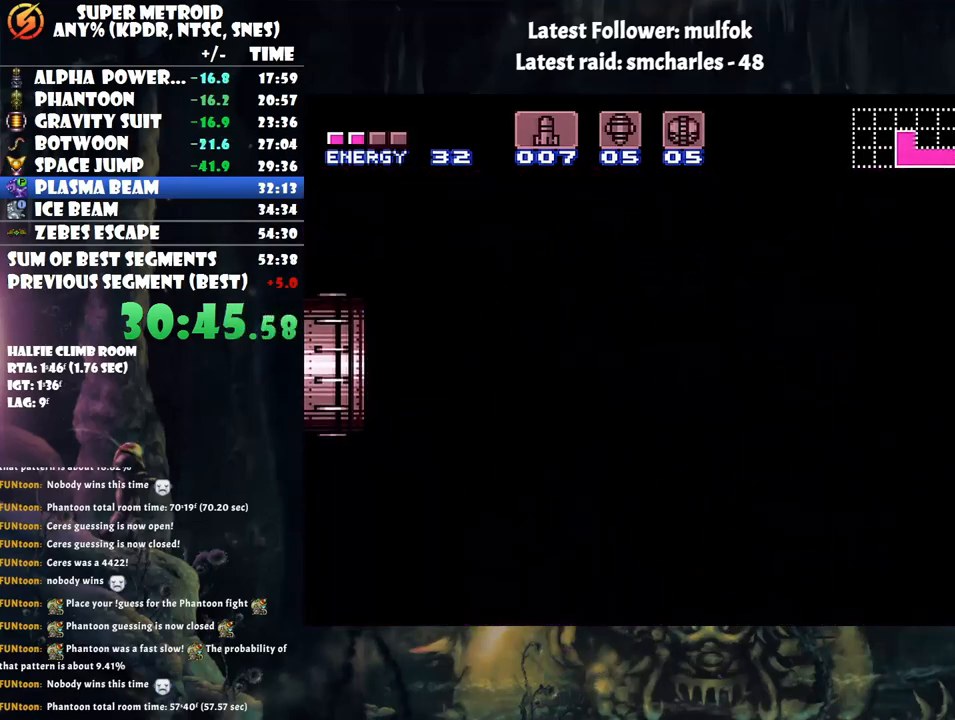
{"buttons": ["A", "DPAD_LEFT"], "events": []}
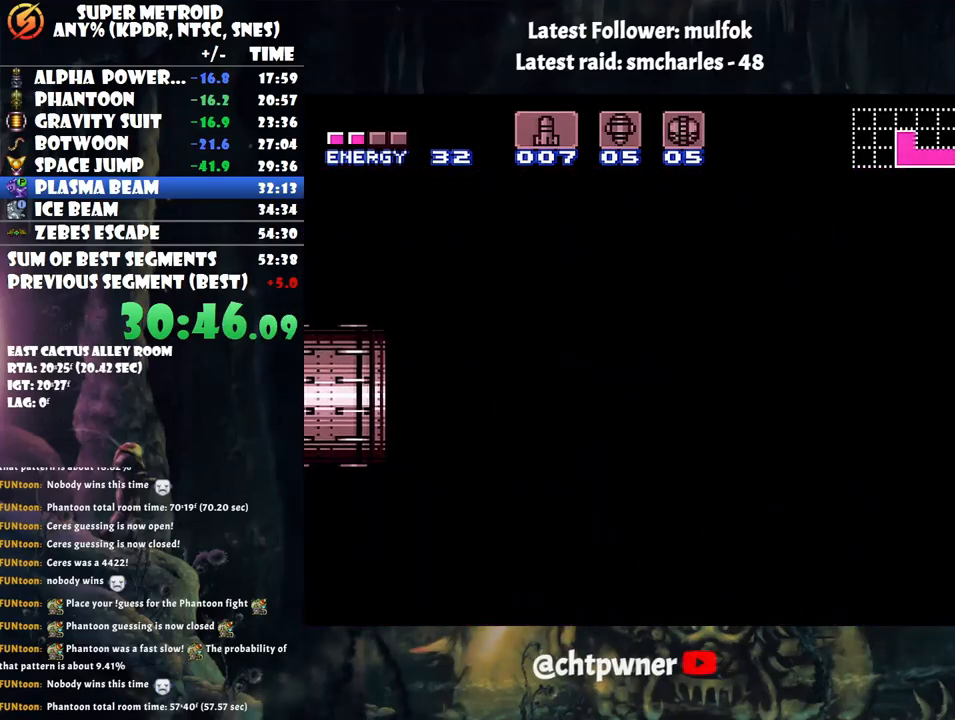
{"buttons": ["A", "DPAD_LEFT"], "events": []}
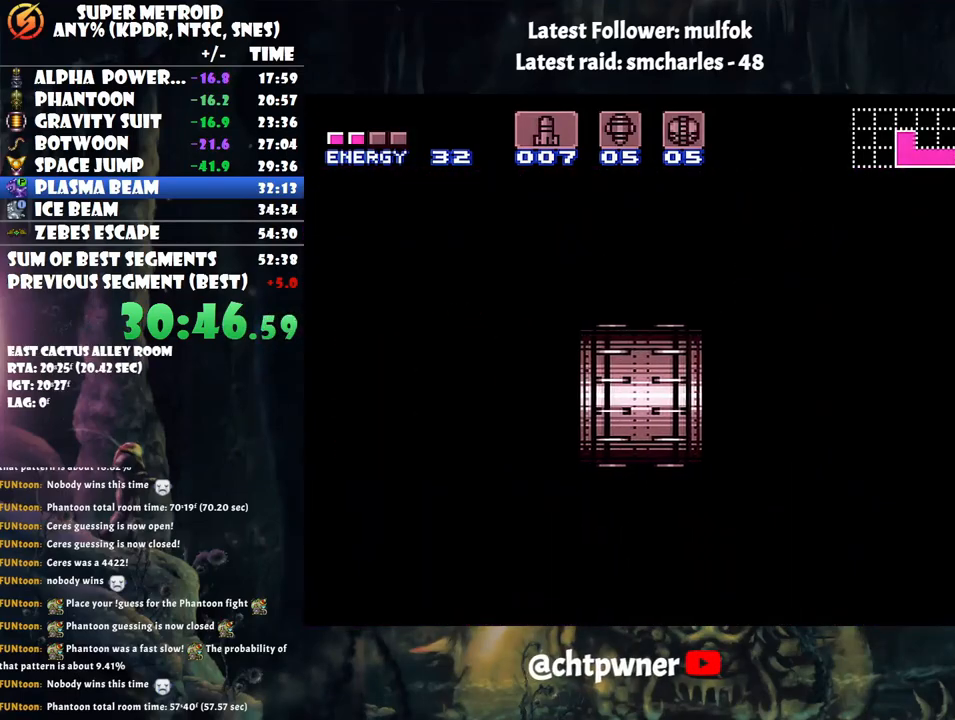
{"buttons": ["A", "DPAD_LEFT"], "events": []}
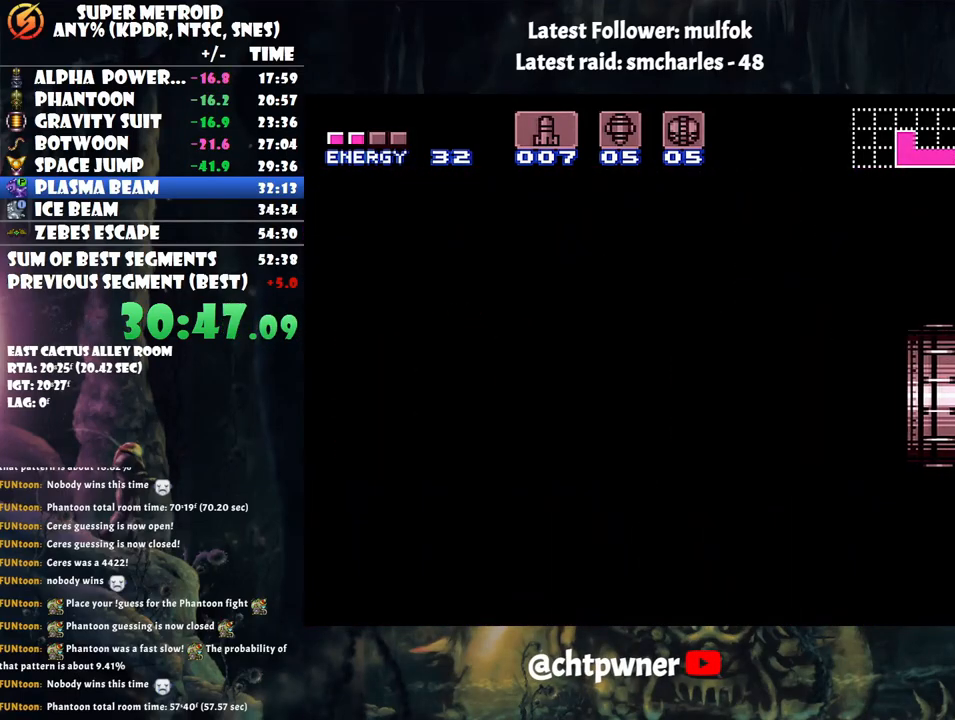
{"buttons": ["A", "DPAD_LEFT"], "events": []}
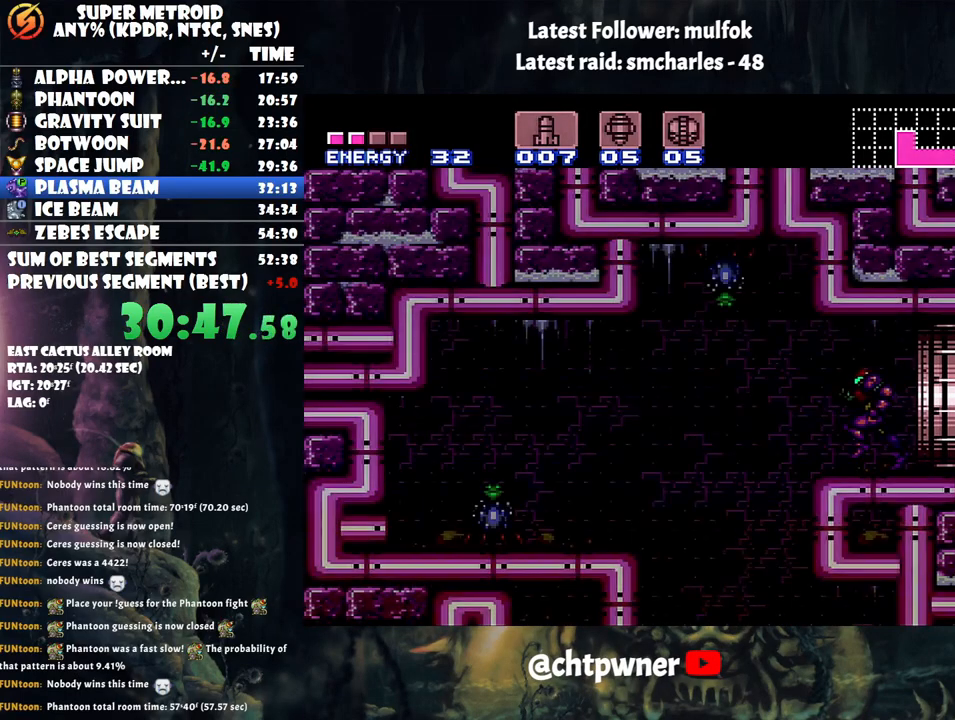
{"buttons": ["A", "DPAD_UP"], "events": [[483, "DPAD_LEFT", "up"], [483, "DPAD_UP", "down"]]}
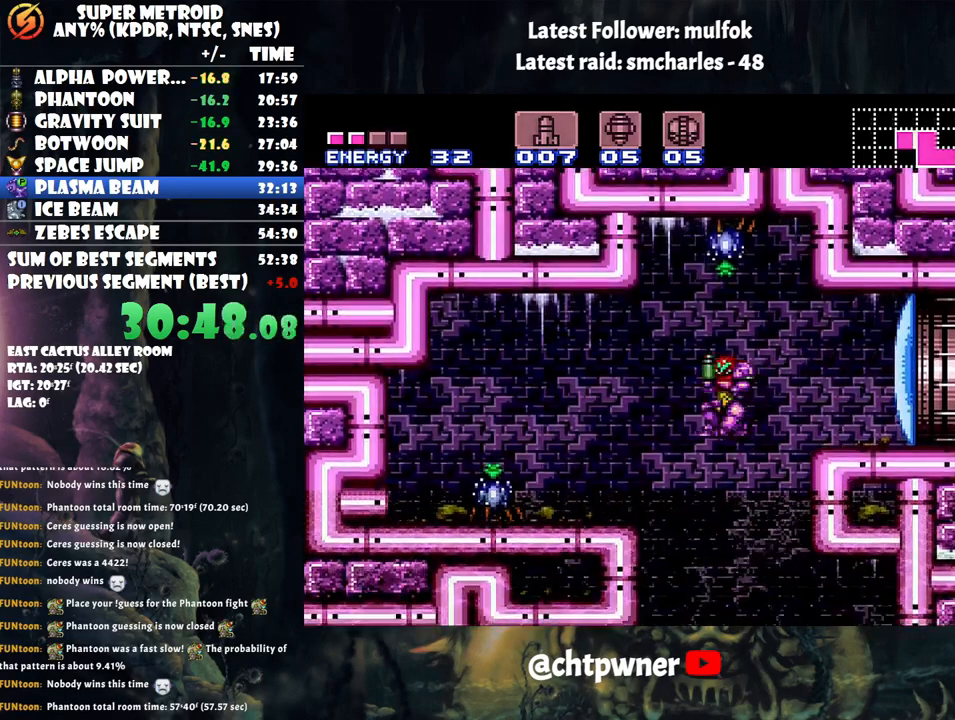
{"buttons": ["Y", "DPAD_DOWN", "DPAD_RIGHT"], "events": [[17, "DPAD_RIGHT", "down"], [17, "DPAD_UP", "up"], [33, "A", "up"], [200, "DPAD_DOWN", "down"], [233, "DPAD_RIGHT", "up"], [317, "DPAD_RIGHT", "down"], [317, "Y", "down"], [400, "Y", "up"], [483, "Y", "down"]]}
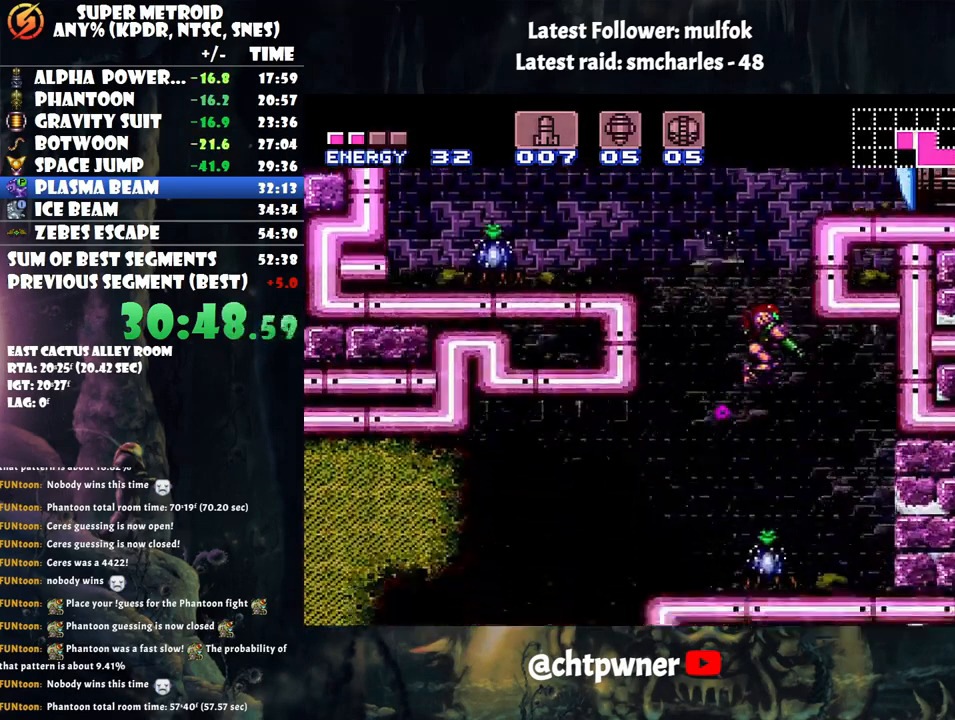
{"buttons": [], "events": [[67, "Y", "up"], [133, "DPAD_RIGHT", "up"], [133, "Y", "down"], [217, "Y", "up"], [267, "Y", "down"], [350, "DPAD_DOWN", "up"], [350, "Y", "up"]]}
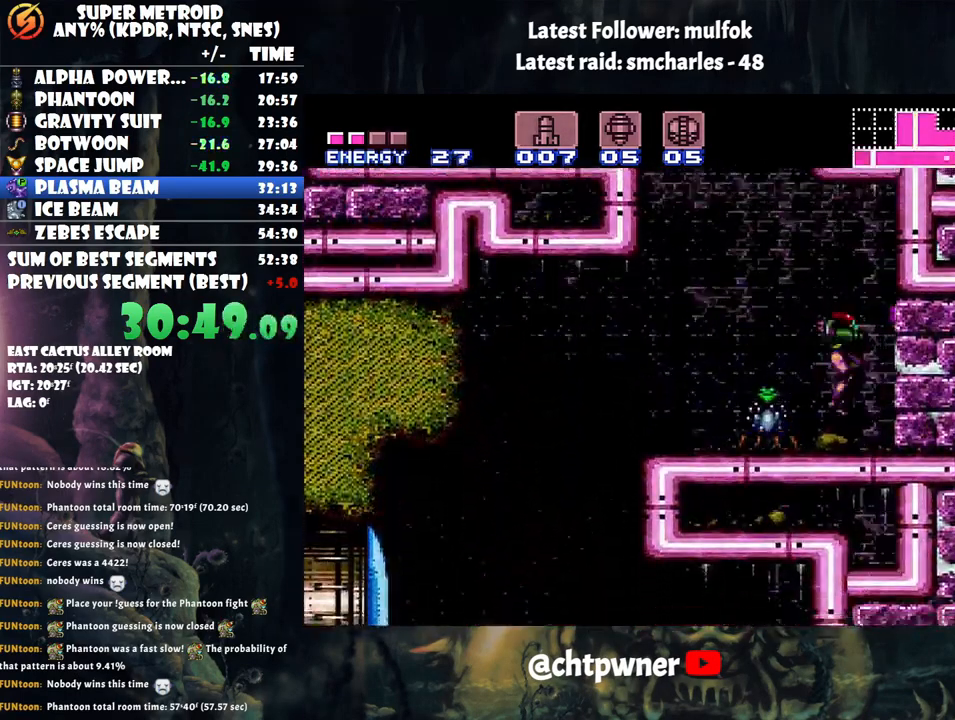
{"buttons": ["L1"], "events": [[83, "DPAD_LEFT", "down"], [217, "DPAD_LEFT", "up"], [217, "Y", "down"], [267, "L1", "down"], [317, "Y", "up"], [417, "Y", "down"], [450, "Y", "up"]]}
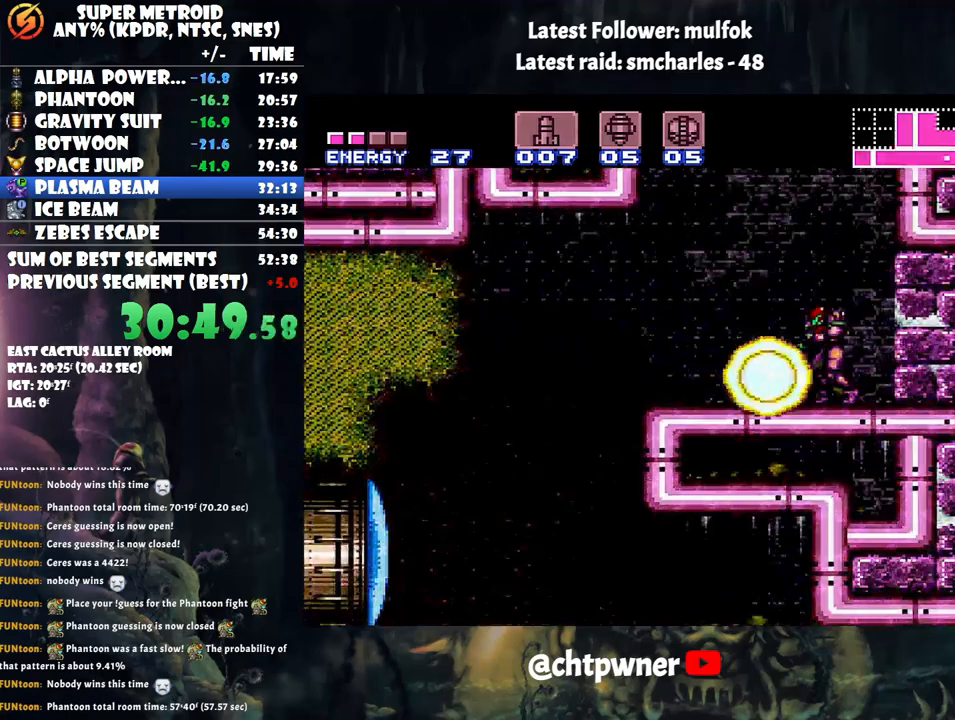
{"buttons": ["A", "DPAD_LEFT"], "events": [[33, "L1", "up"], [100, "A", "down"], [200, "DPAD_LEFT", "down"]]}
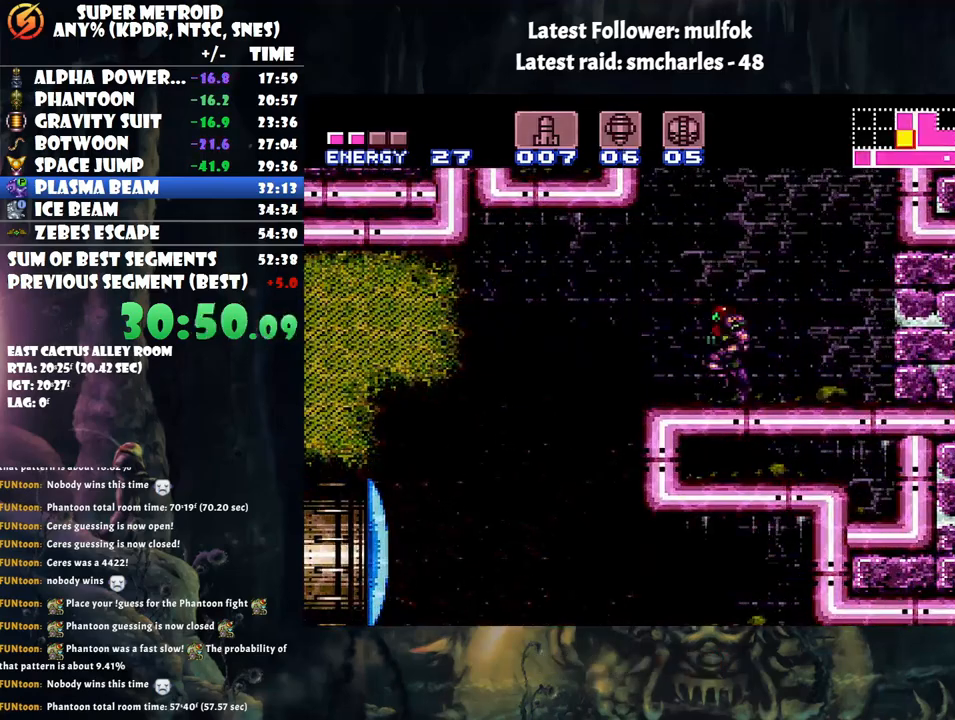
{"buttons": ["L1"], "events": [[33, "L1", "down"], [83, "A", "up"], [200, "Y", "down"], [267, "DPAD_LEFT", "up"], [300, "Y", "up"]]}
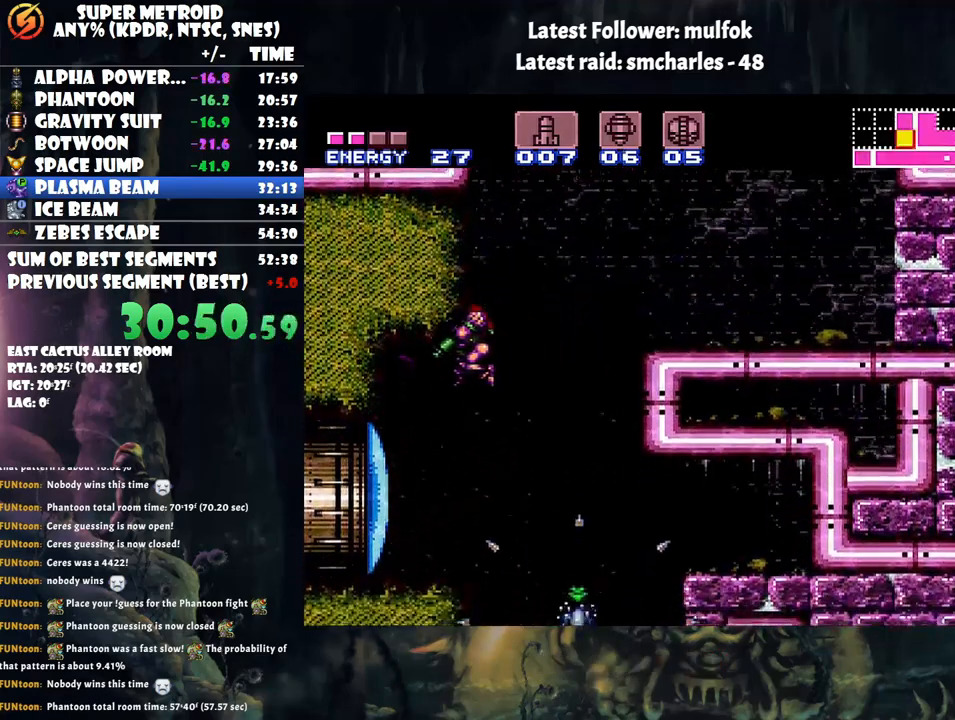
{"buttons": ["L1"], "events": [[217, "Y", "down"], [350, "Y", "up"]]}
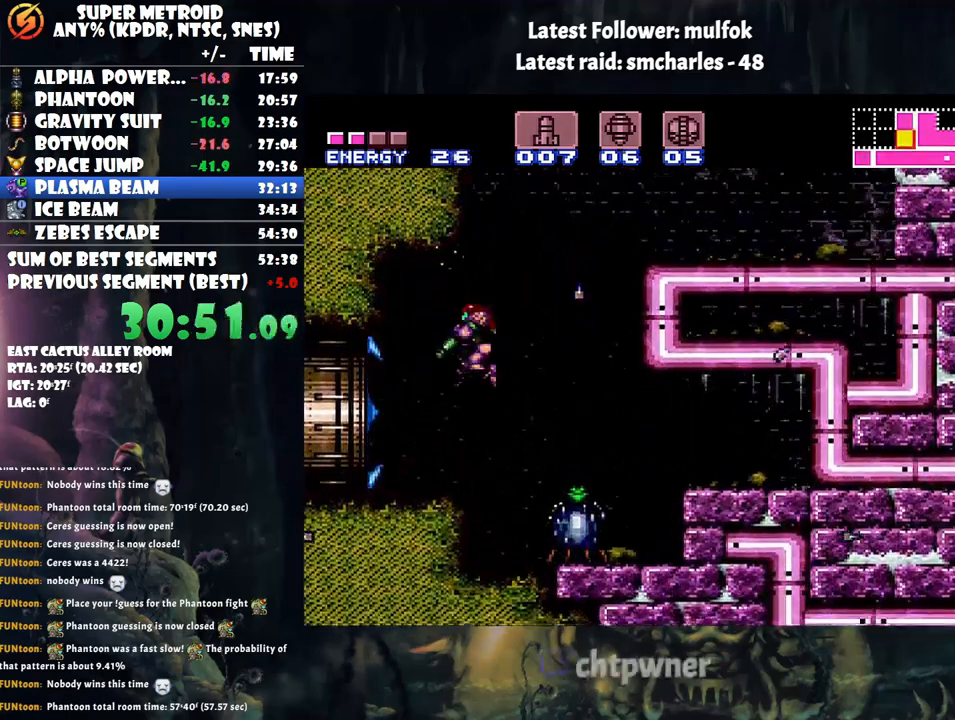
{"buttons": ["A", "DPAD_LEFT"], "events": [[67, "DPAD_LEFT", "down"], [200, "A", "down"], [200, "L1", "up"]]}
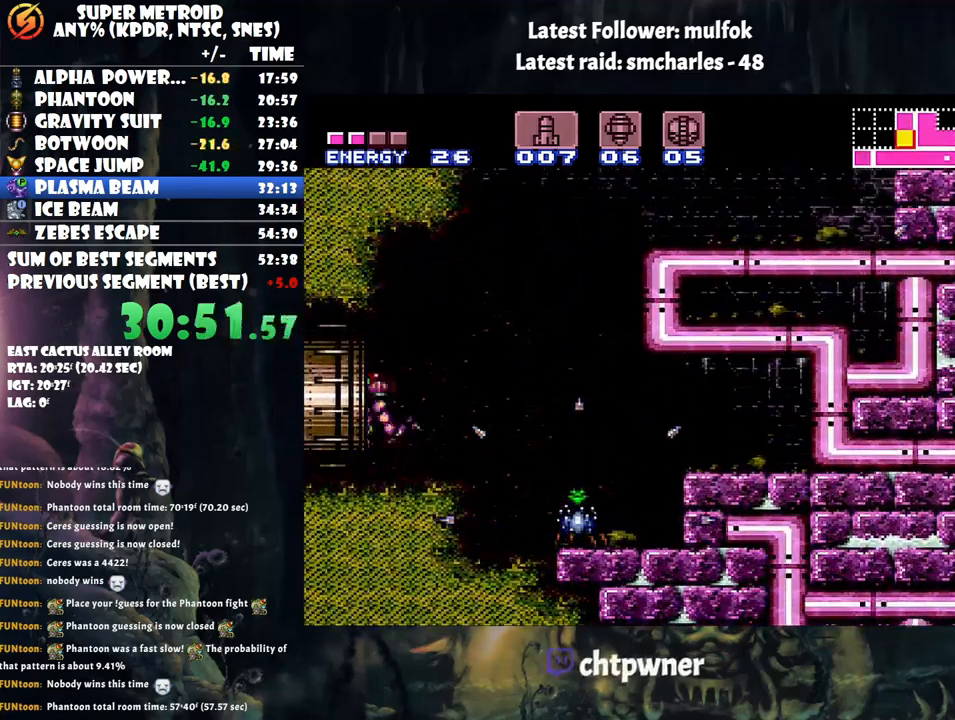
{"buttons": ["DPAD_LEFT"], "events": [[417, "A", "up"]]}
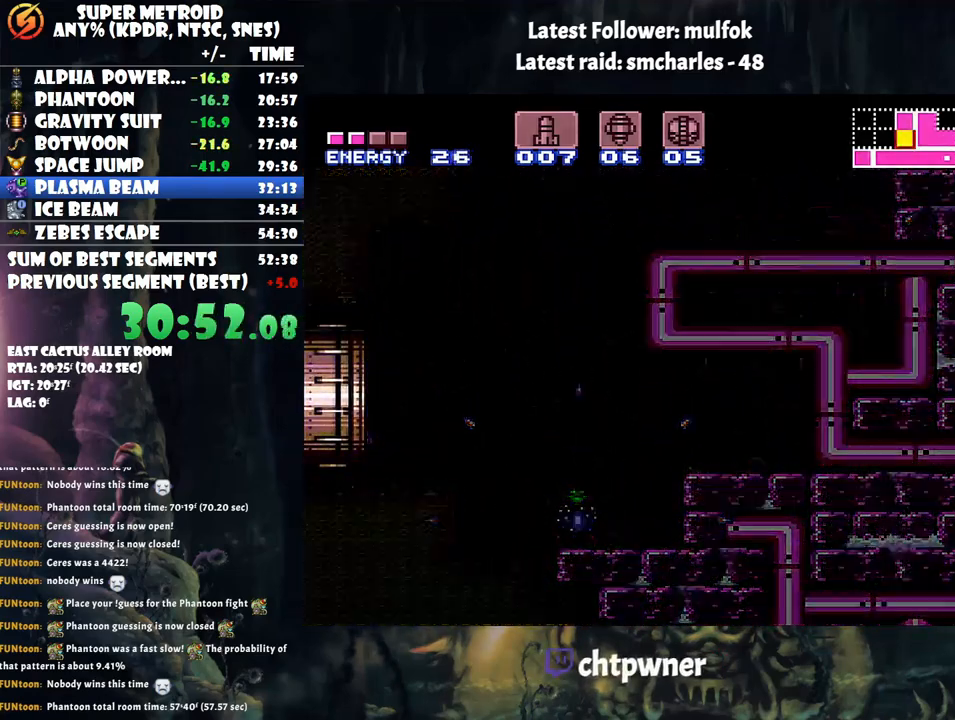
{"buttons": ["DPAD_LEFT"], "events": []}